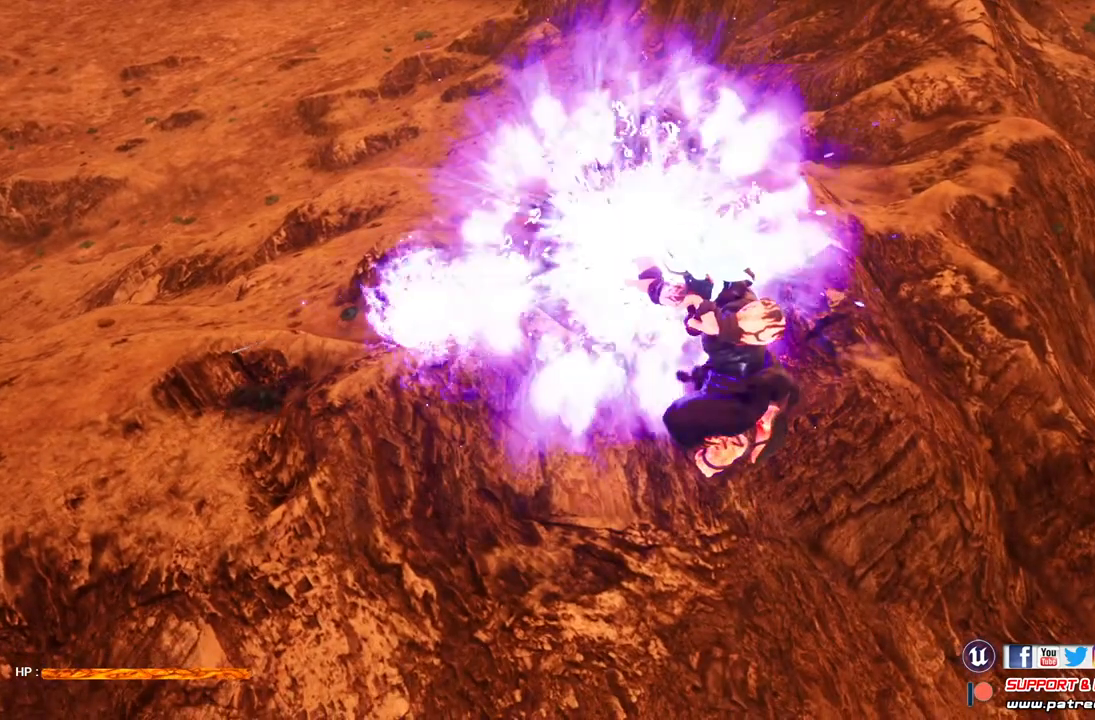
Gameplay with a controller (Xbox layout); each line is a JSON object with the inputs held at the frame after it. "events" lists button and stick changes between this image and that frame as [ms after this image, input, new state], when the widget could be followed in between.
{"buttons": ["Y"], "left_stick": "center", "right_stick": "center", "events": [[100, "Y", "down"], [200, "Y", "up"], [267, "Y", "down"], [400, "Y", "up"], [500, "Y", "down"]]}
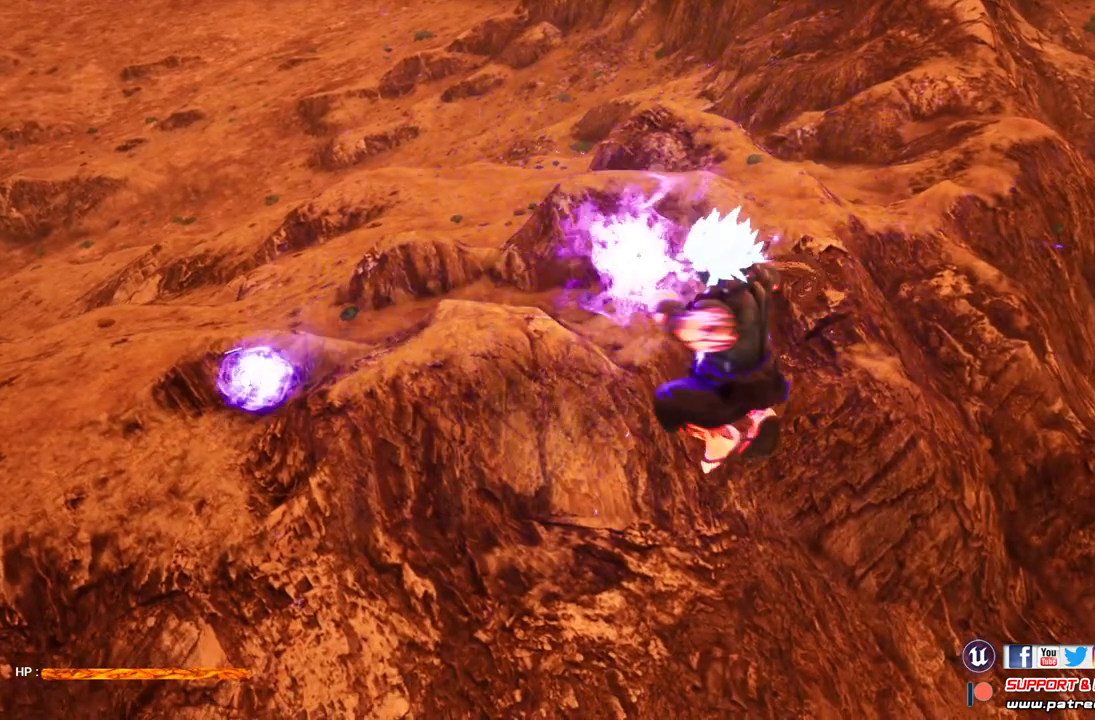
{"buttons": ["Y"], "left_stick": "center", "right_stick": "center", "events": [[100, "Y", "up"], [200, "Y", "down"], [300, "Y", "up"], [400, "Y", "down"]]}
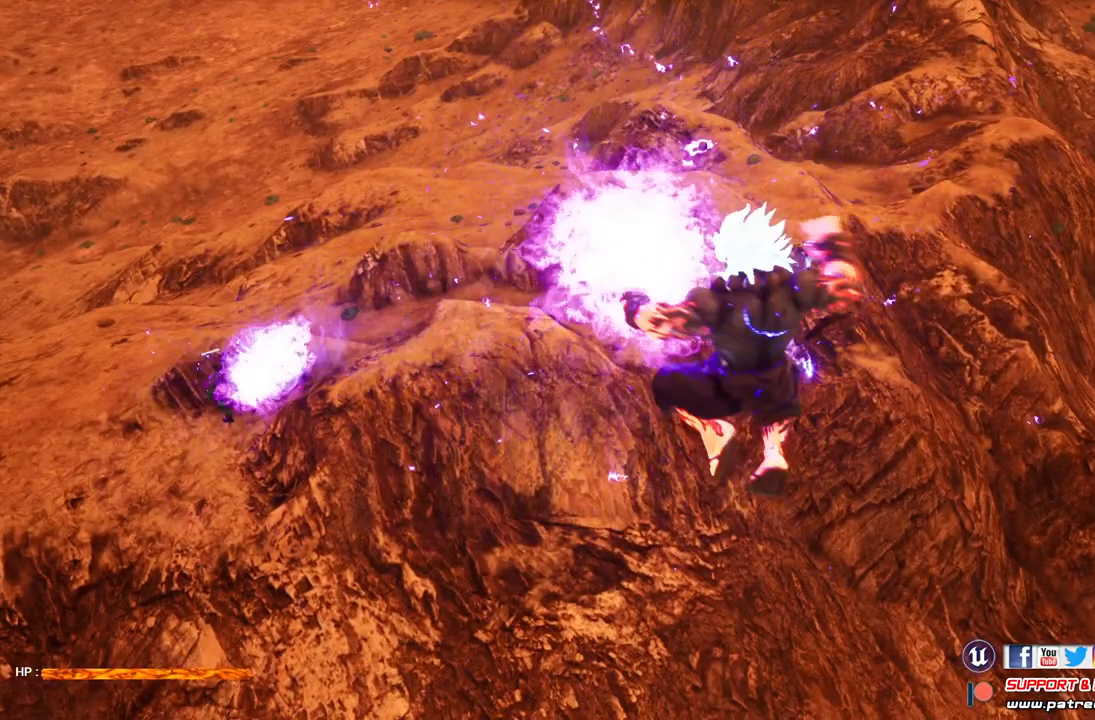
{"buttons": [], "left_stick": "center", "right_stick": "center", "events": [[33, "Y", "up"], [100, "Y", "down"], [233, "Y", "up"], [333, "Y", "down"], [467, "Y", "up"]]}
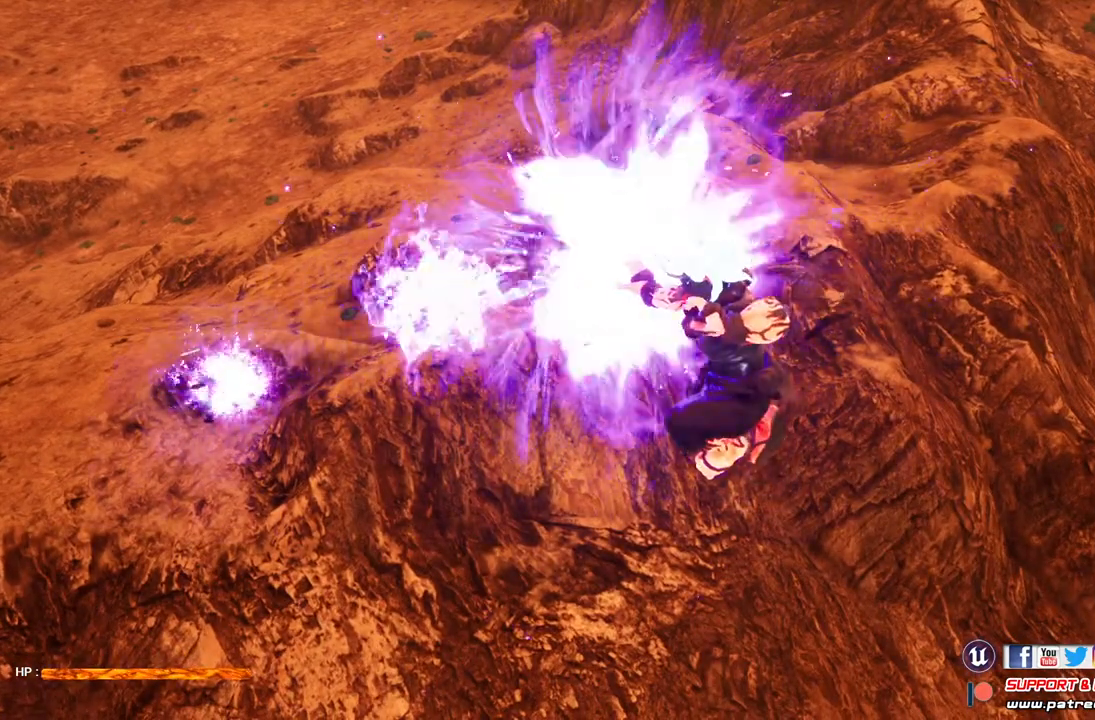
{"buttons": ["Y"], "left_stick": "center", "right_stick": "center", "events": [[67, "Y", "down"], [167, "Y", "up"], [267, "Y", "down"], [400, "Y", "up"], [500, "Y", "down"]]}
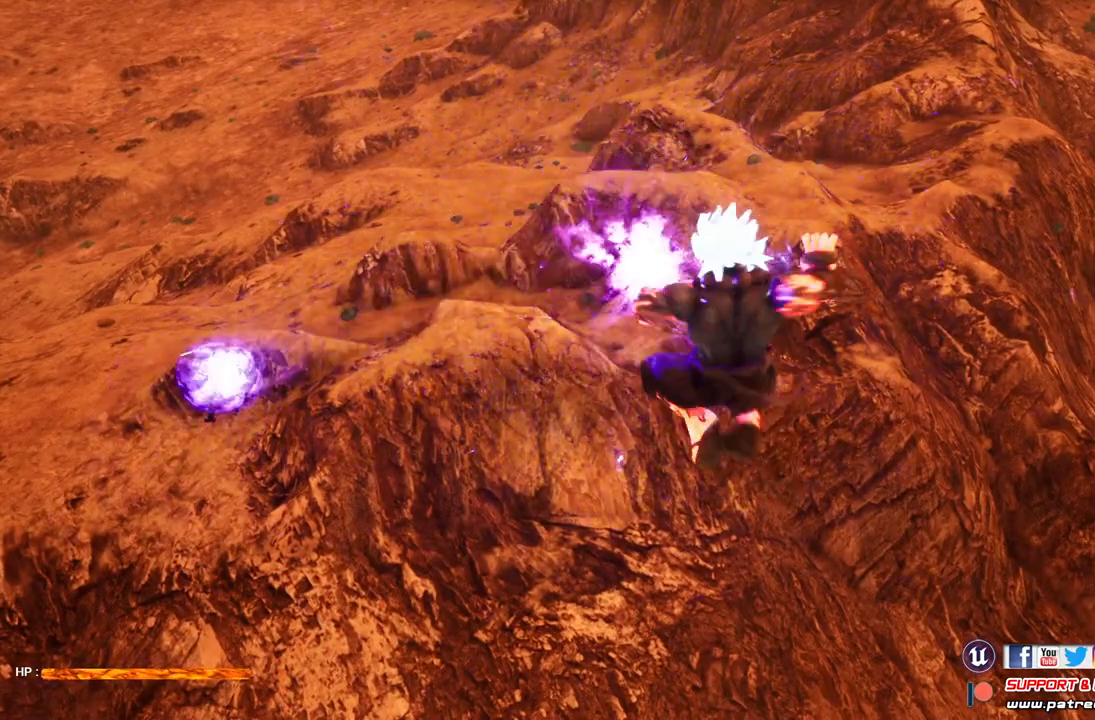
{"buttons": [], "left_stick": "center", "right_stick": "center", "events": [[67, "Y", "up"], [200, "Y", "down"], [300, "Y", "up"], [433, "Y", "down"], [500, "Y", "up"]]}
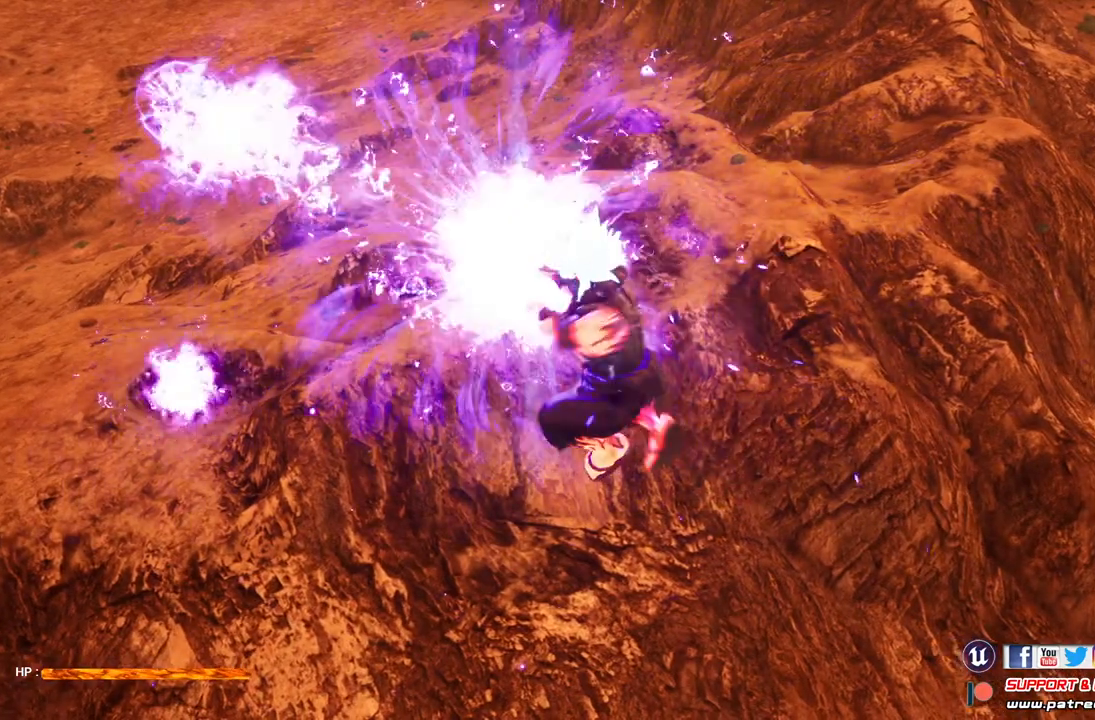
{"buttons": [], "left_stick": "right", "right_stick": "center", "events": [[500, "left_stick", "right"]]}
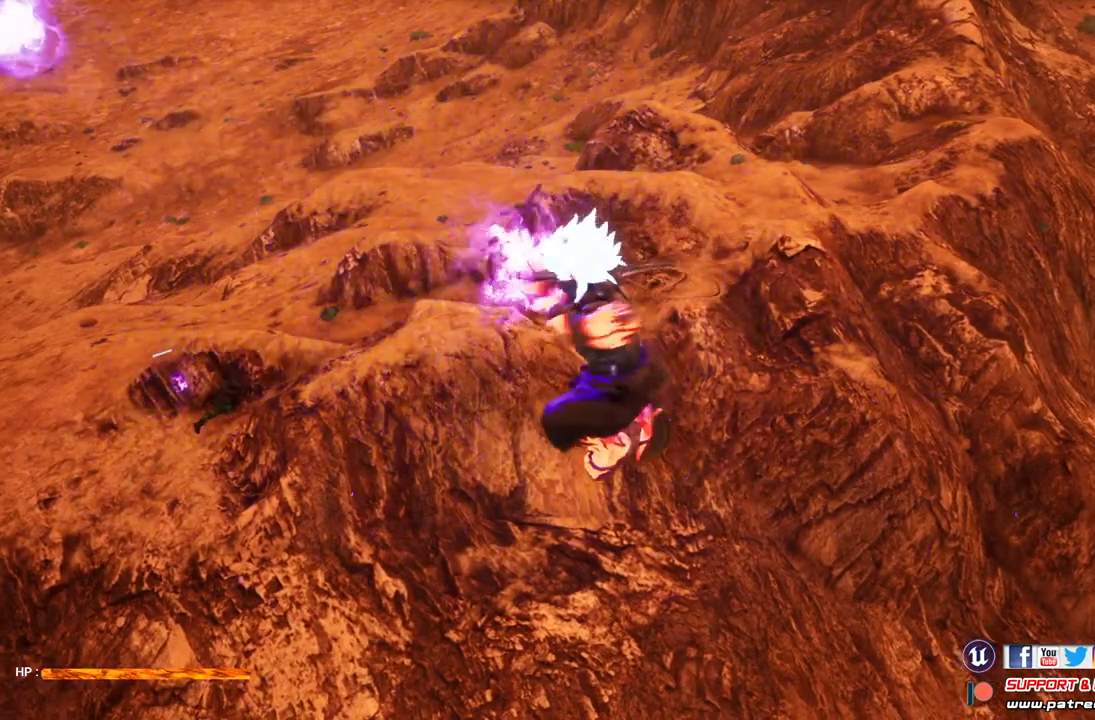
{"buttons": [], "left_stick": "up-right", "right_stick": "up-right", "events": [[67, "left_stick", "up-right"], [100, "right_stick", "up-right"]]}
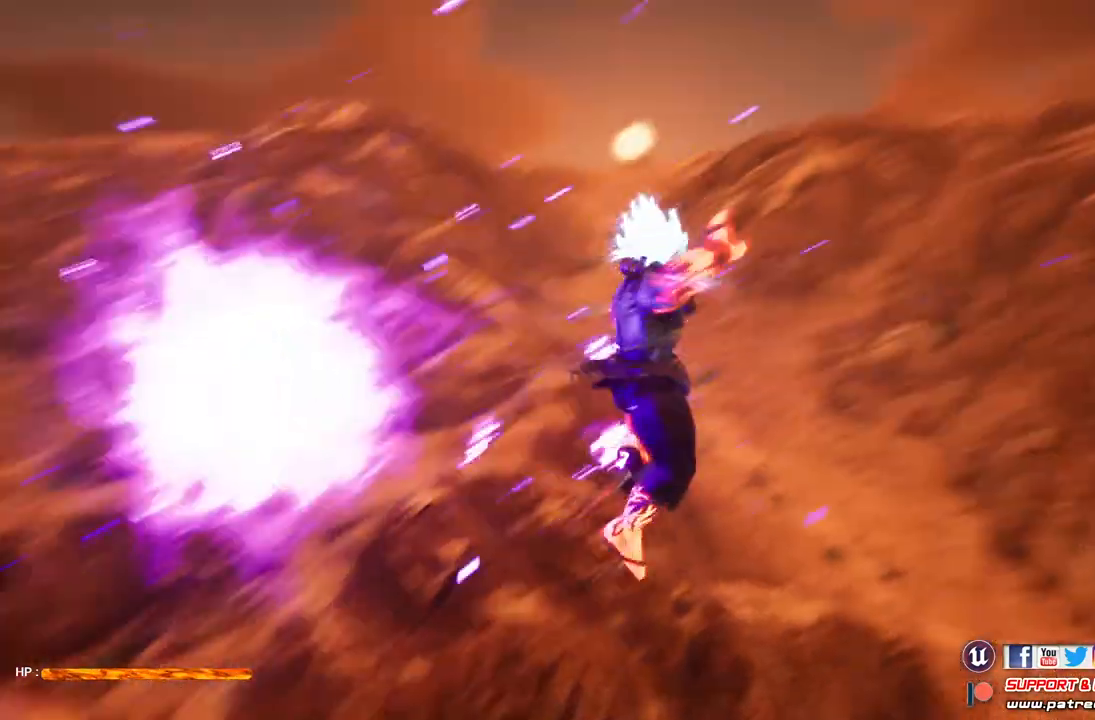
{"buttons": ["R3"], "left_stick": "up-right", "right_stick": "right", "events": [[167, "right_stick", "right"], [300, "R3", "down"]]}
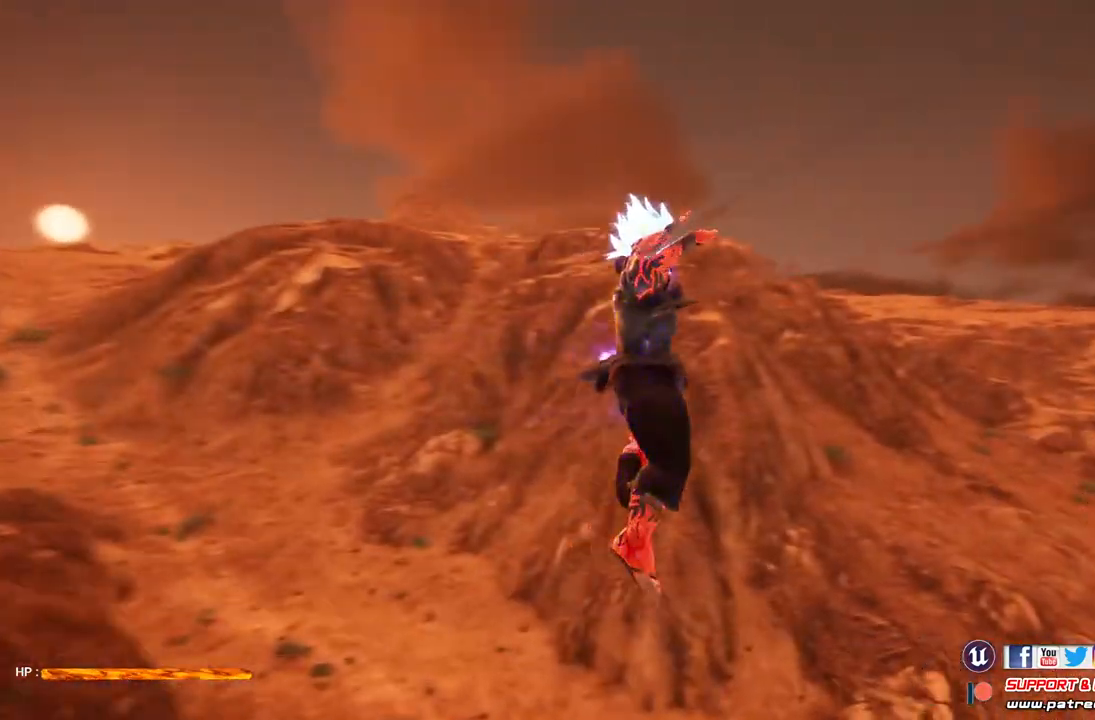
{"buttons": [], "left_stick": "up", "right_stick": "center", "events": [[33, "R3", "up"], [67, "right_stick", "center"], [267, "left_stick", "up"]]}
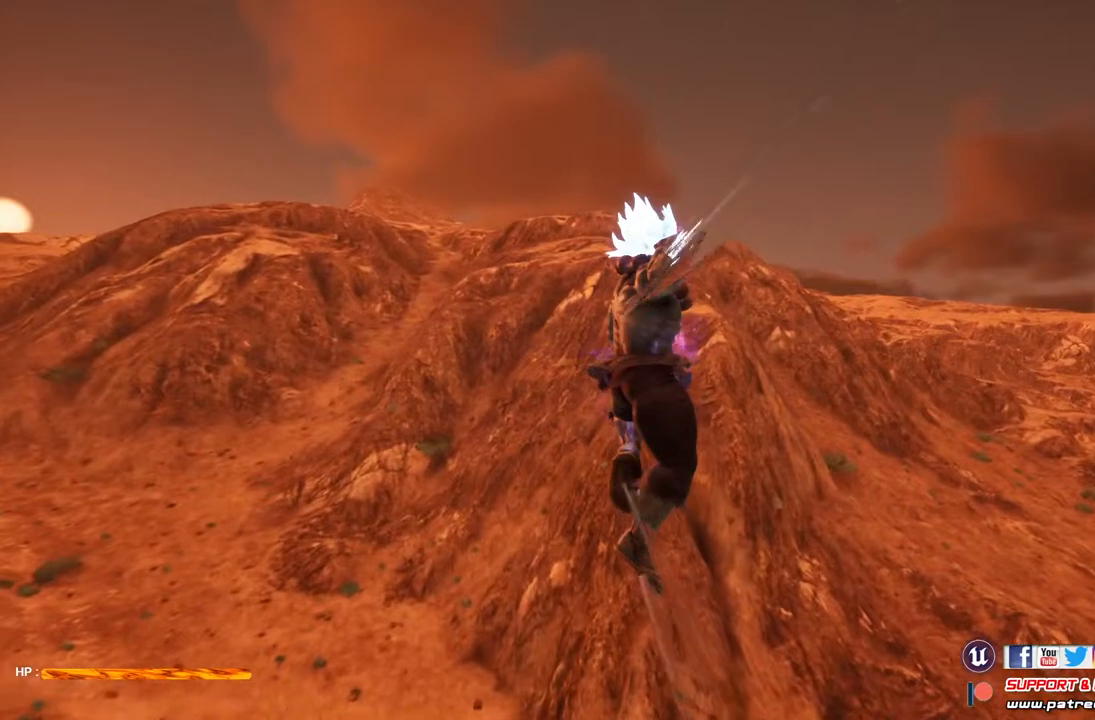
{"buttons": [], "left_stick": "up", "right_stick": "center", "events": [[167, "right_stick", "left"], [433, "right_stick", "center"]]}
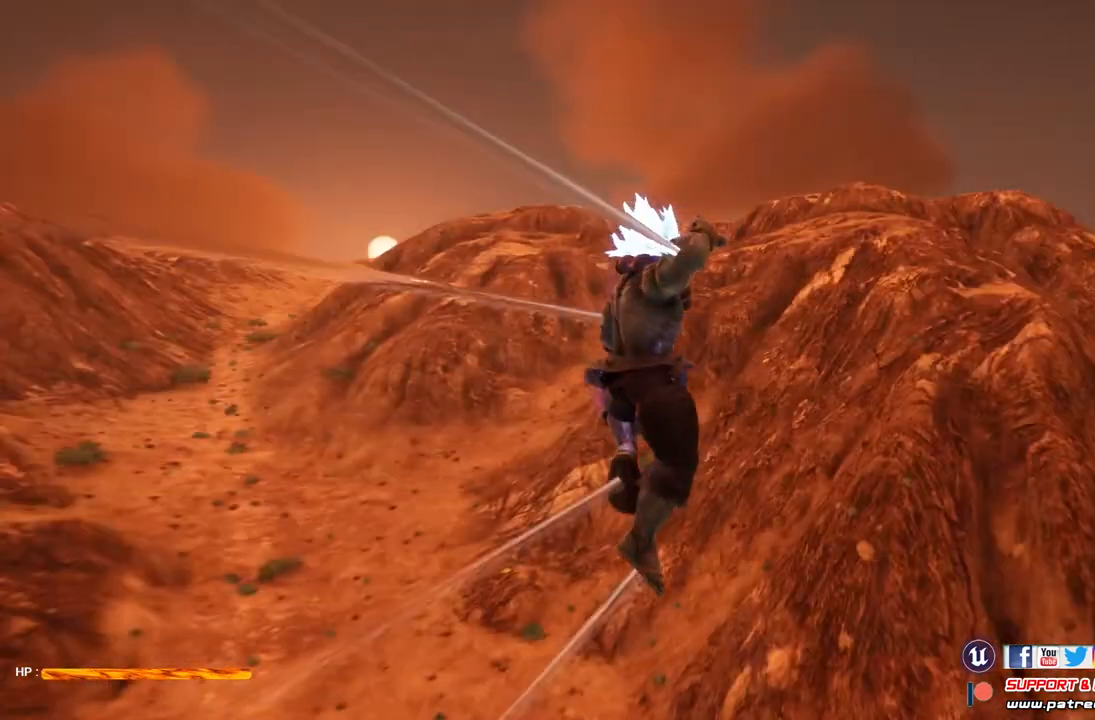
{"buttons": ["R1"], "left_stick": "left", "right_stick": "center", "events": [[200, "R1", "down"], [200, "left_stick", "up-left"], [467, "left_stick", "left"]]}
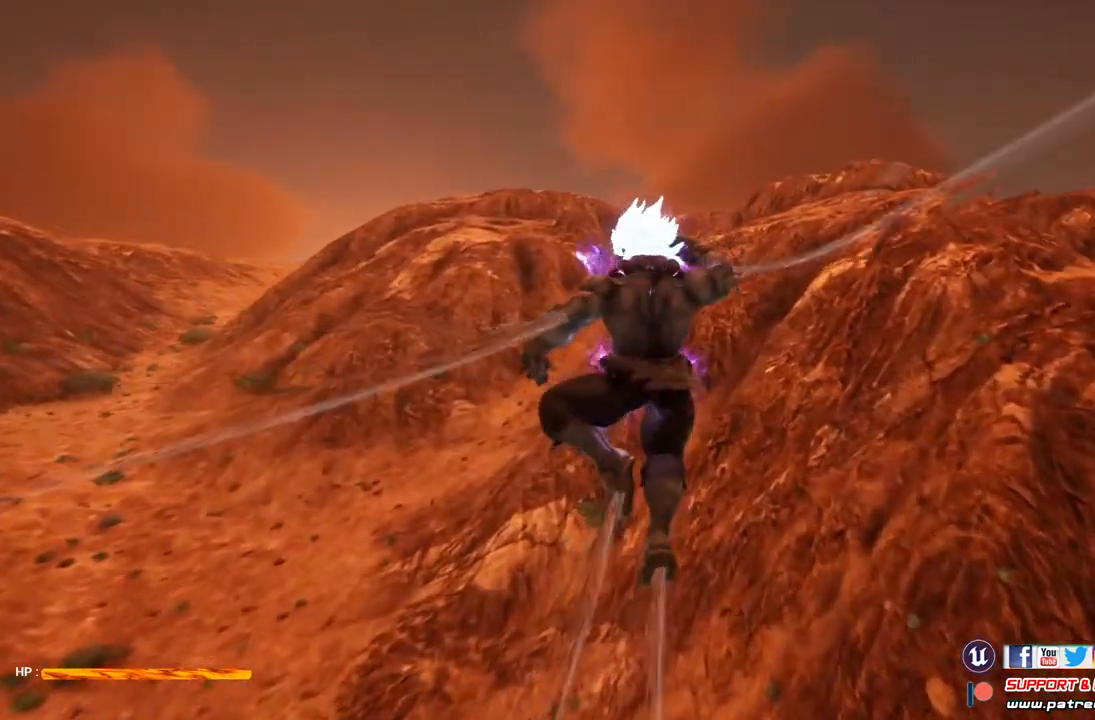
{"buttons": ["A"], "left_stick": "left", "right_stick": "center", "events": [[67, "R1", "up"], [467, "A", "down"]]}
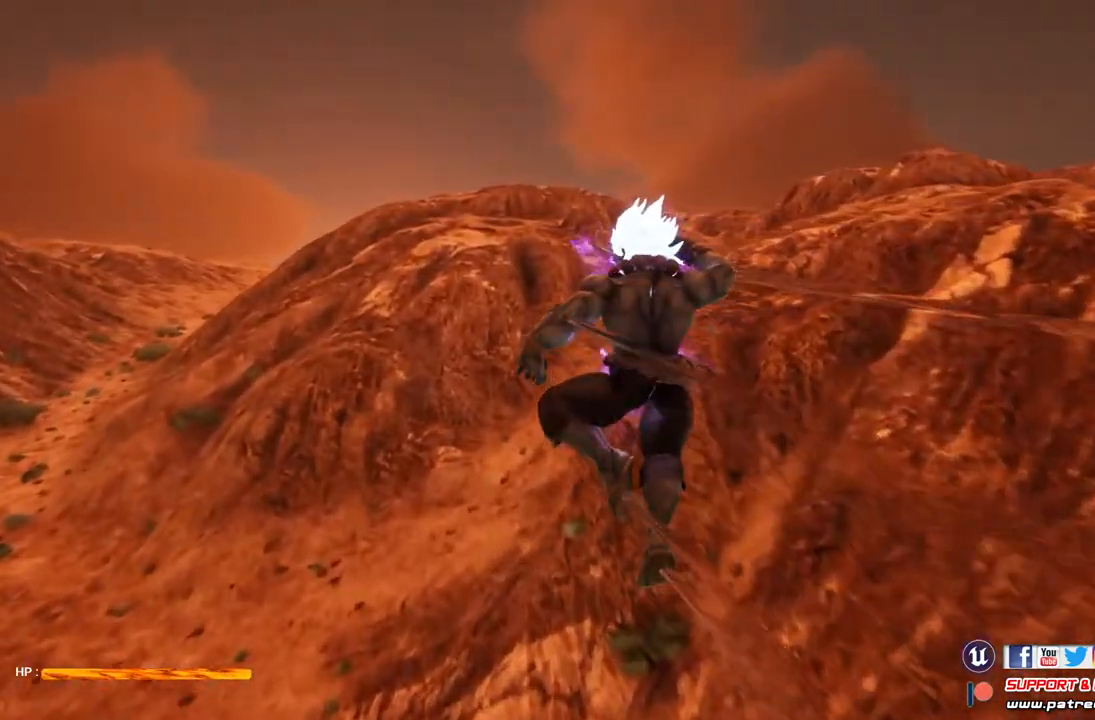
{"buttons": [], "left_stick": "left", "right_stick": "center", "events": [[33, "A", "up"]]}
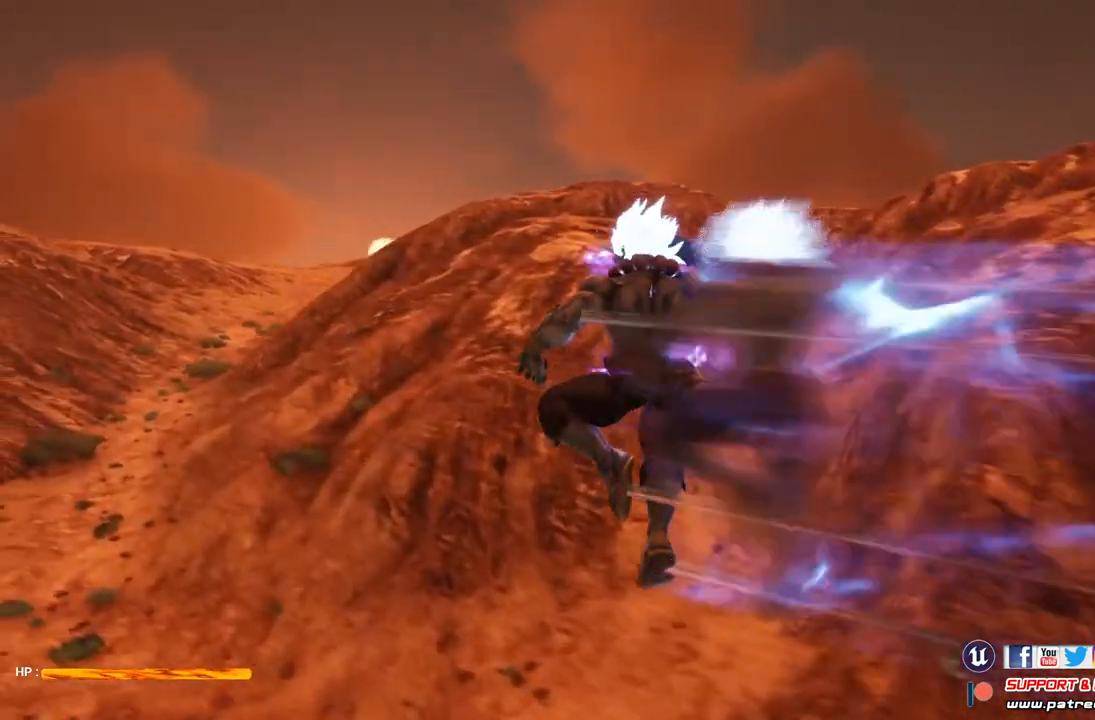
{"buttons": [], "left_stick": "left", "right_stick": "center", "events": []}
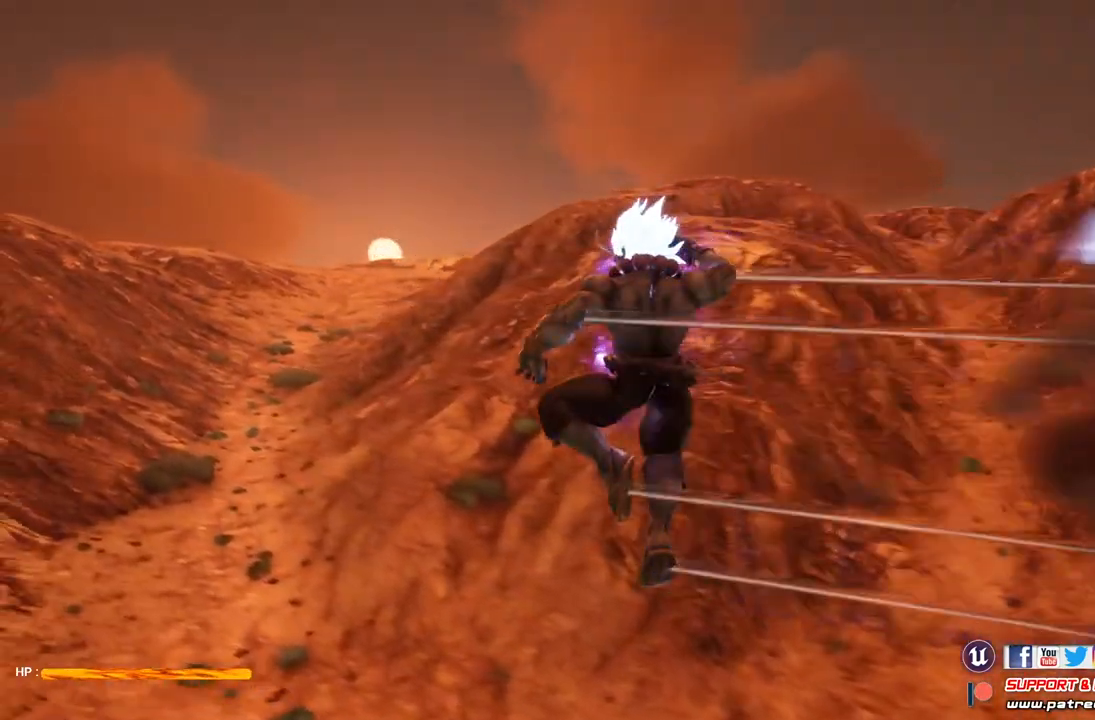
{"buttons": [], "left_stick": "up", "right_stick": "center", "events": [[67, "left_stick", "up-left"], [267, "left_stick", "up"]]}
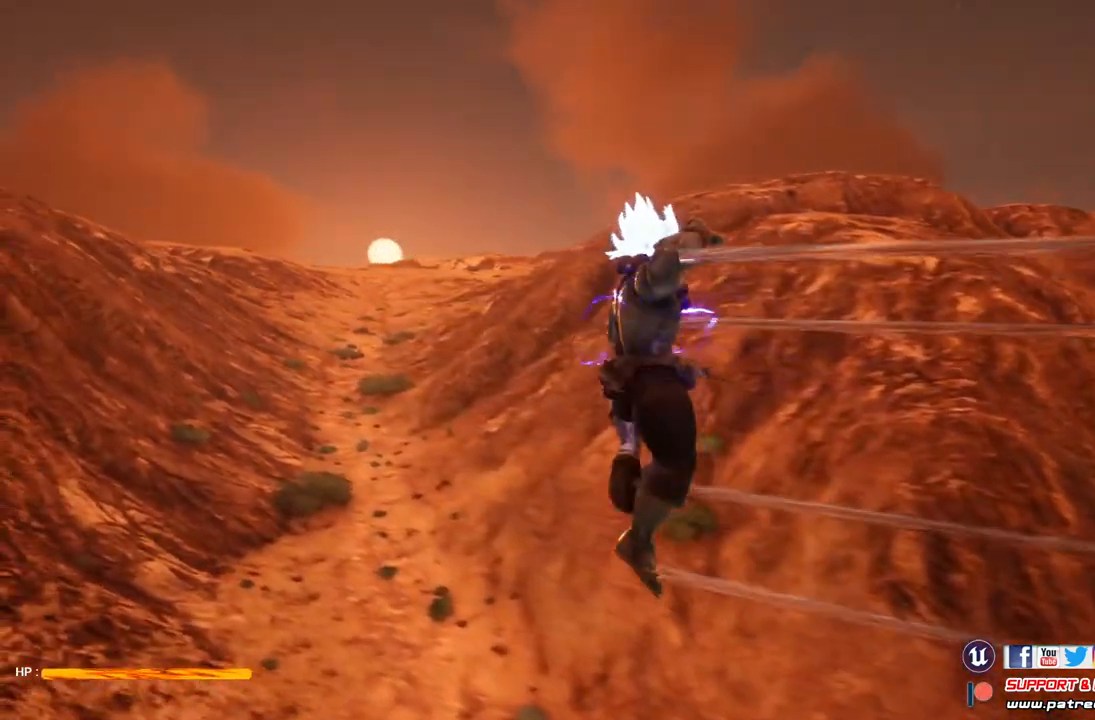
{"buttons": ["R1"], "left_stick": "up", "right_stick": "center", "events": [[67, "R1", "down"]]}
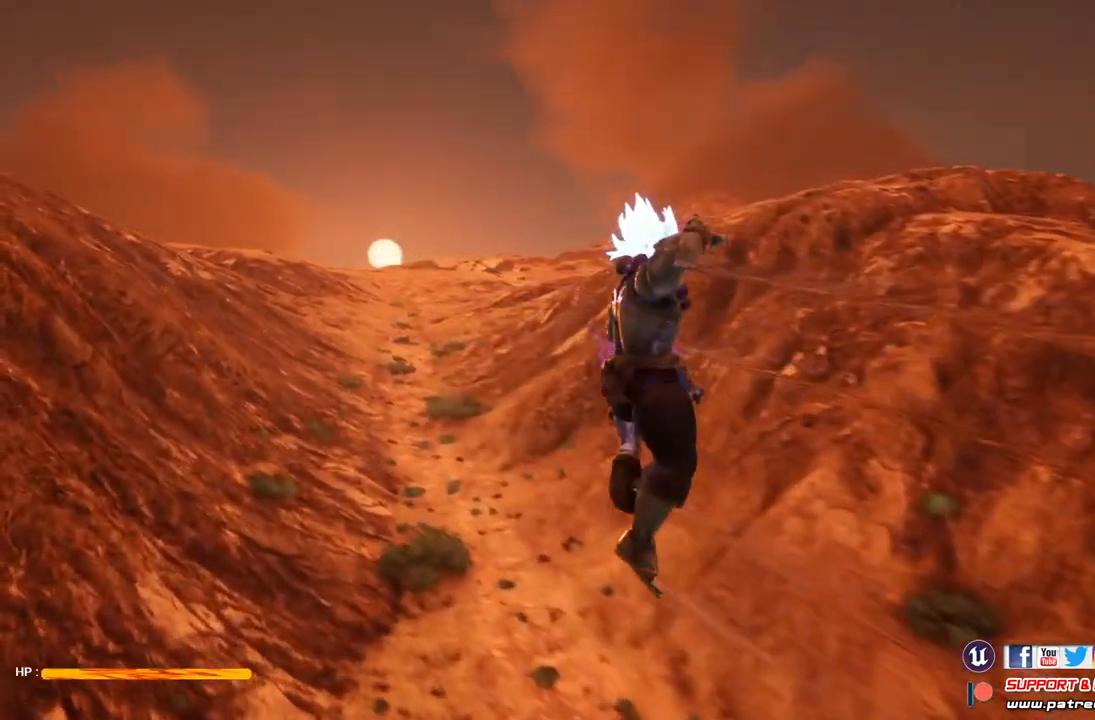
{"buttons": ["R1"], "left_stick": "up", "right_stick": "center", "events": []}
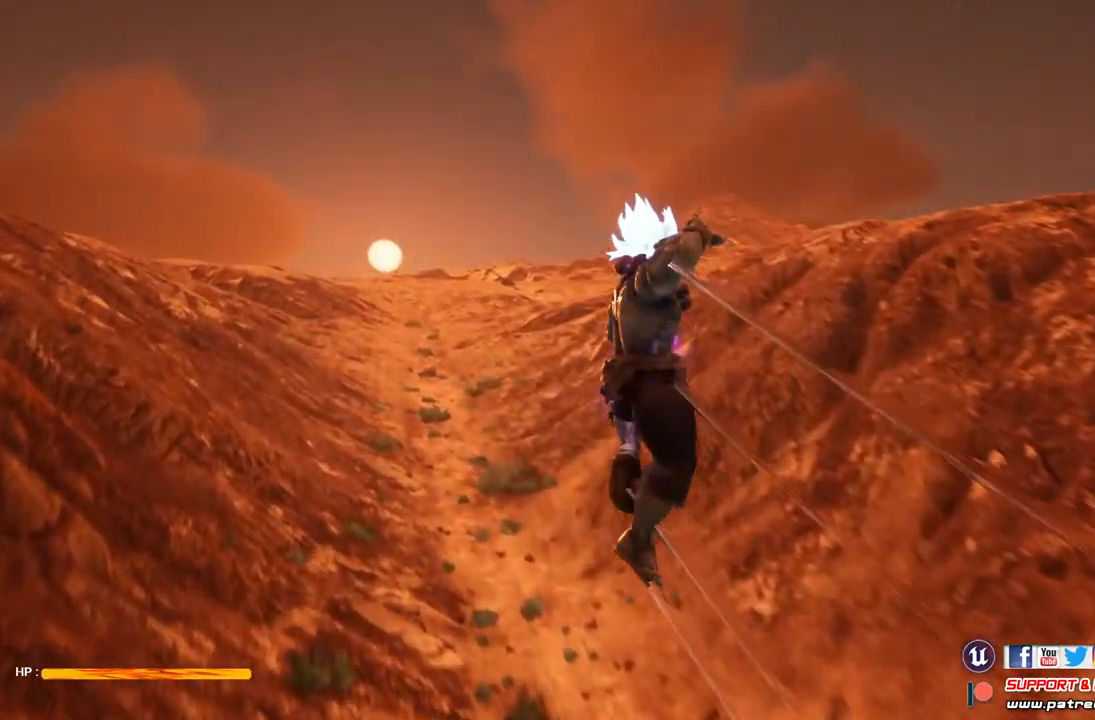
{"buttons": [], "left_stick": "center", "right_stick": "center", "events": [[67, "R1", "up"], [200, "left_stick", "center"]]}
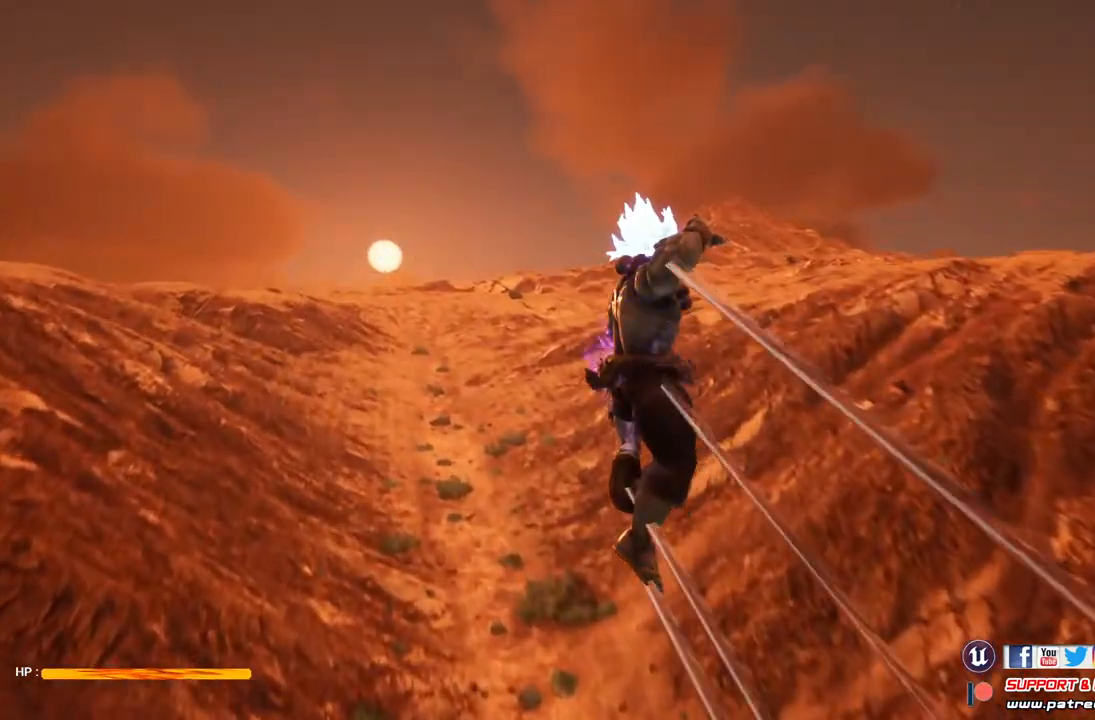
{"buttons": [], "left_stick": "center", "right_stick": "center", "events": []}
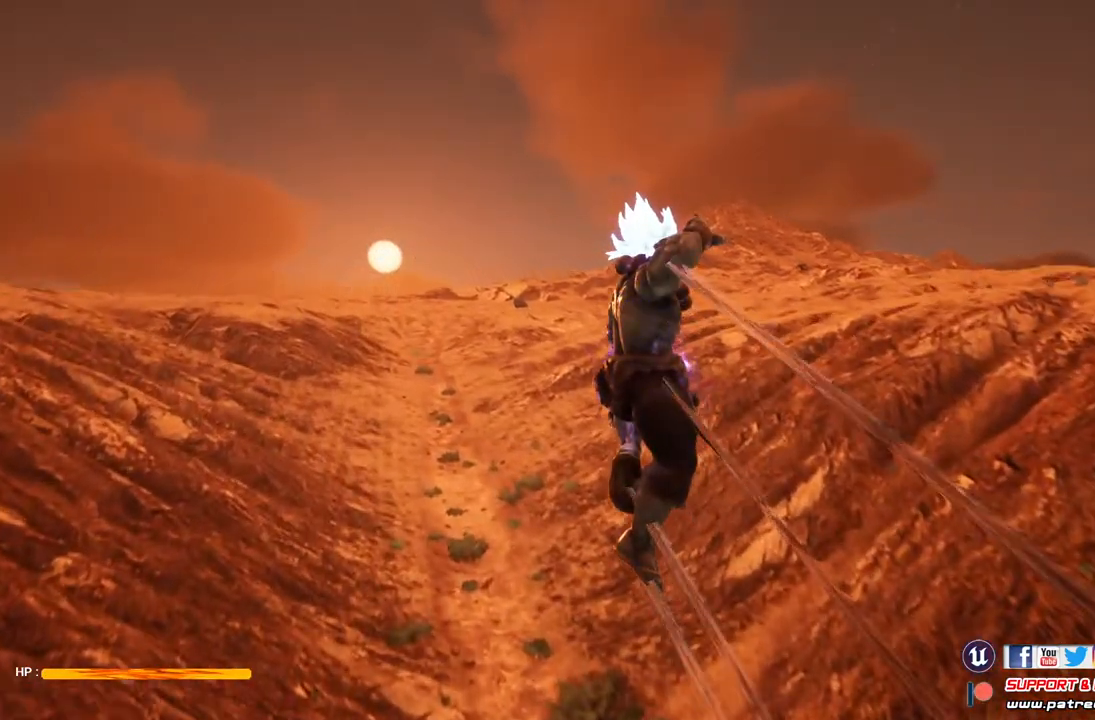
{"buttons": [], "left_stick": "center", "right_stick": "center", "events": []}
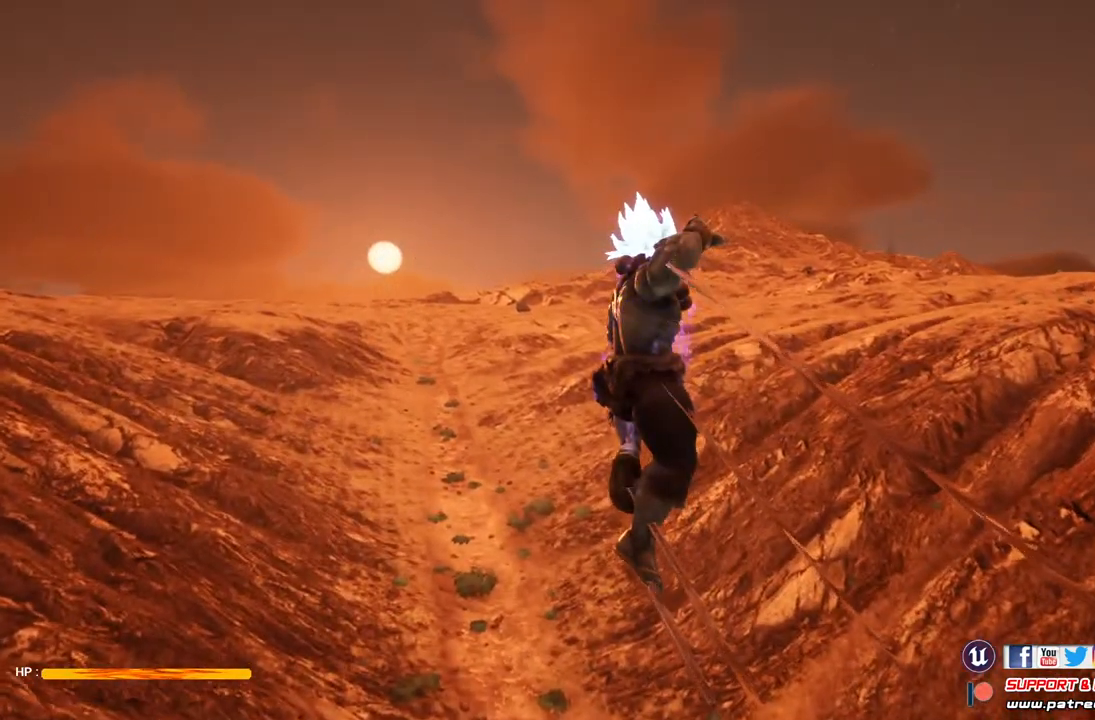
{"buttons": [], "left_stick": "center", "right_stick": "center", "events": []}
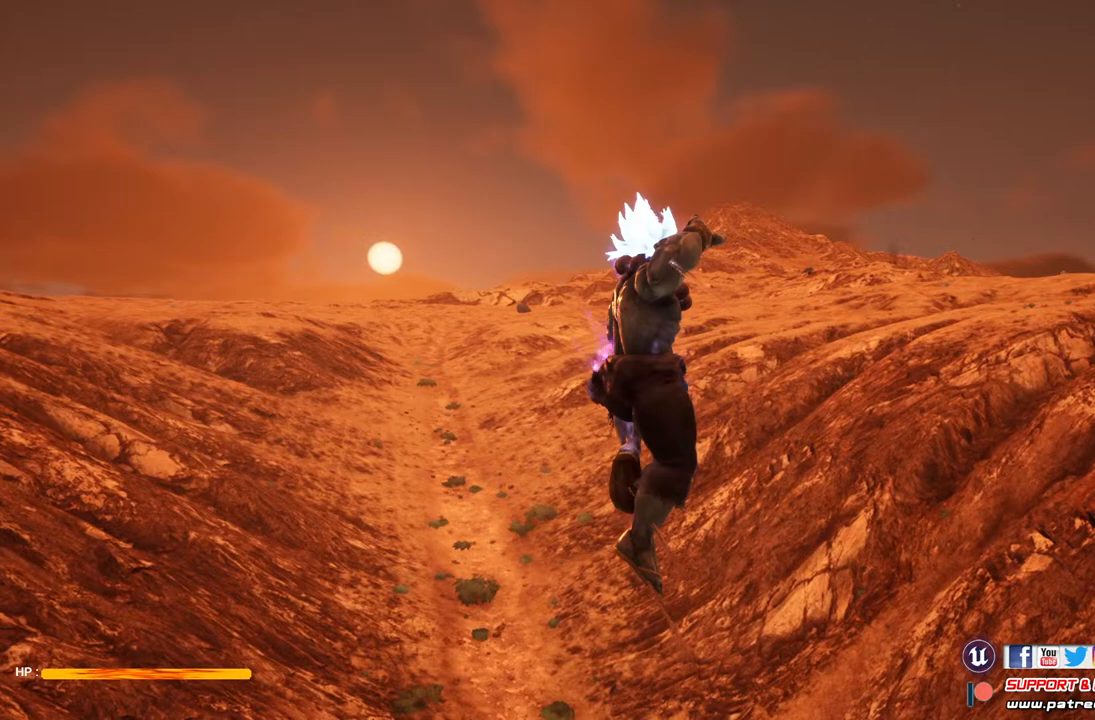
{"buttons": [], "left_stick": "center", "right_stick": "center", "events": []}
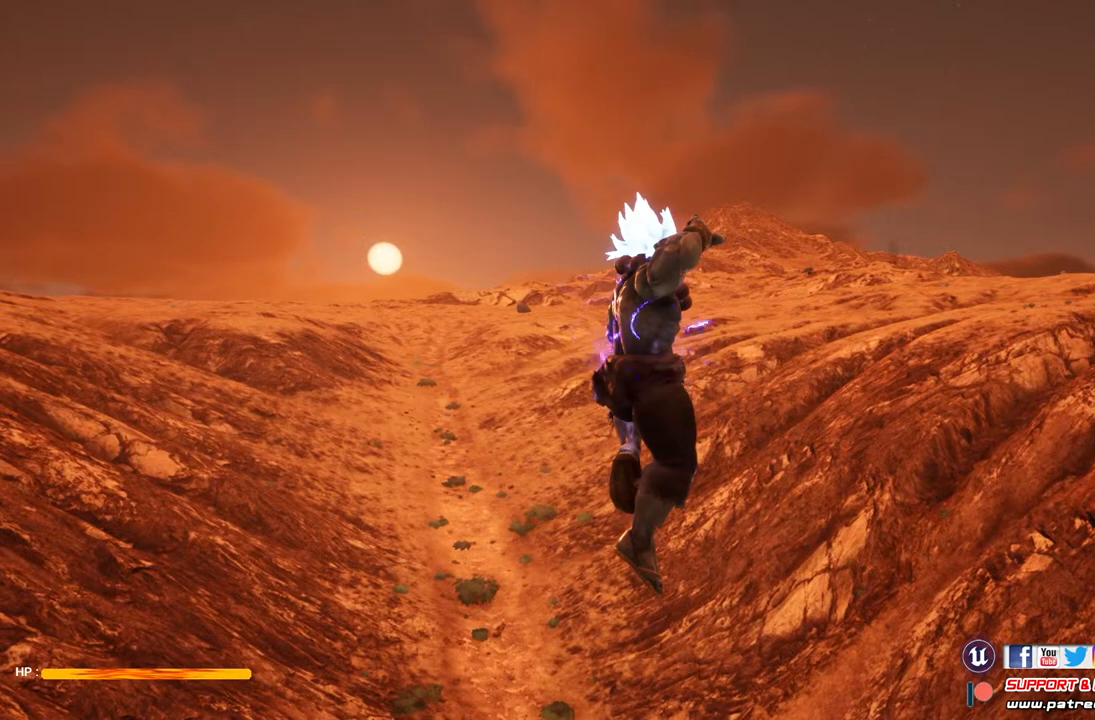
{"buttons": [], "left_stick": "center", "right_stick": "center", "events": []}
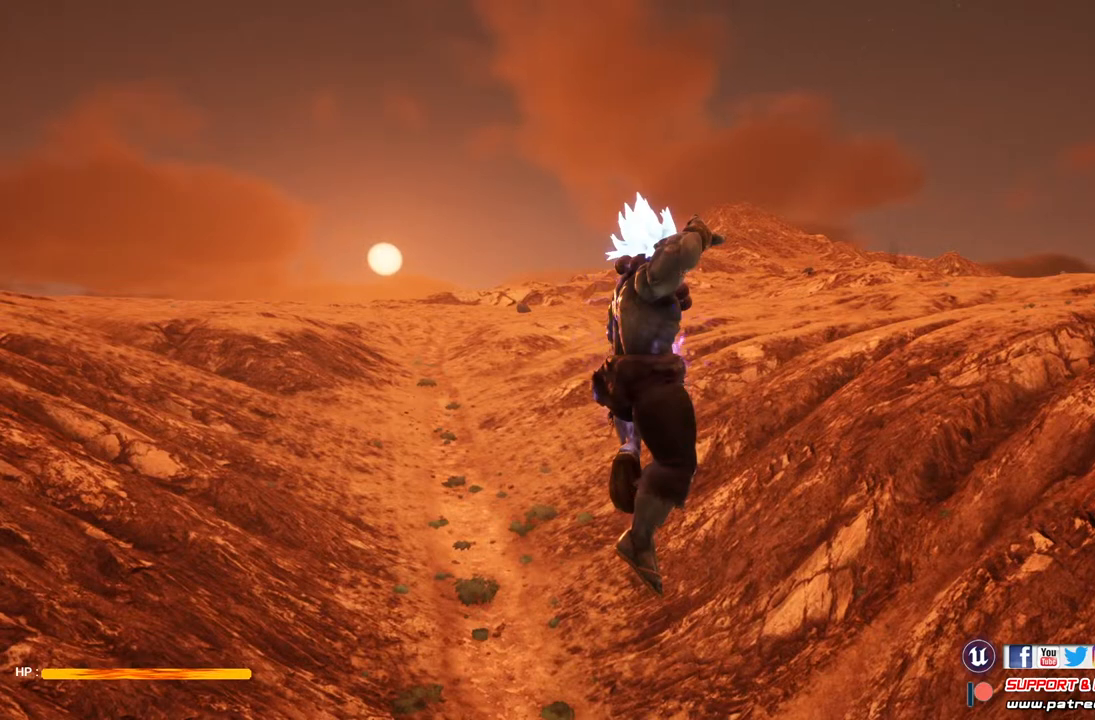
{"buttons": [], "left_stick": "center", "right_stick": "center", "events": []}
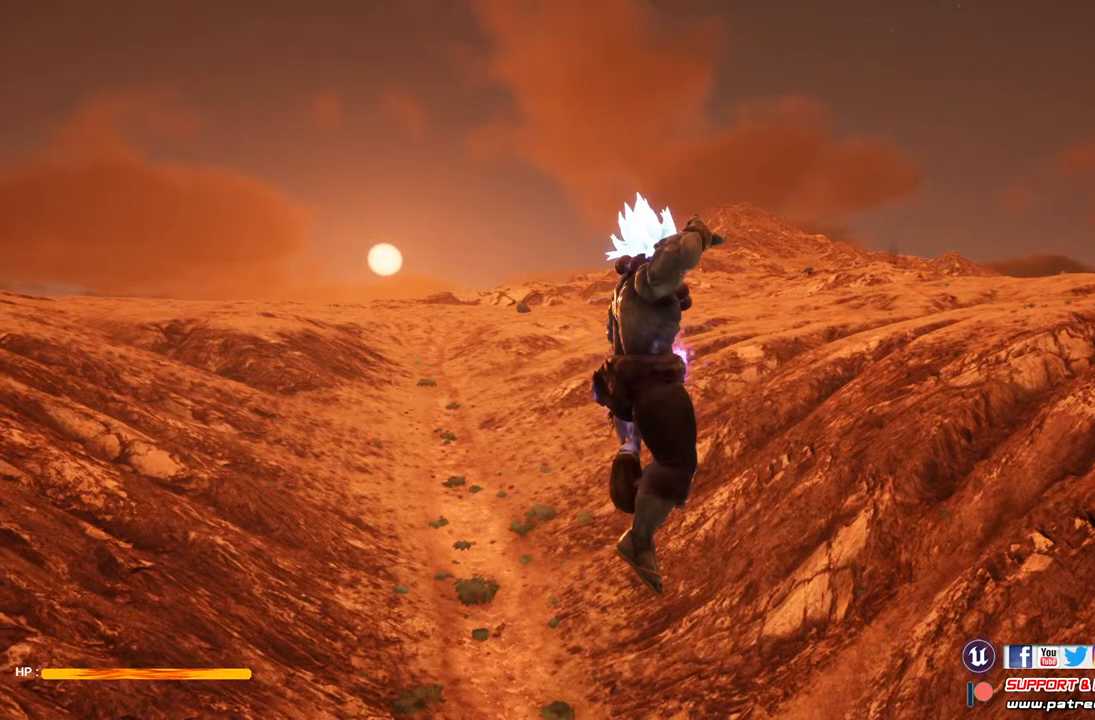
{"buttons": [], "left_stick": "center", "right_stick": "center", "events": []}
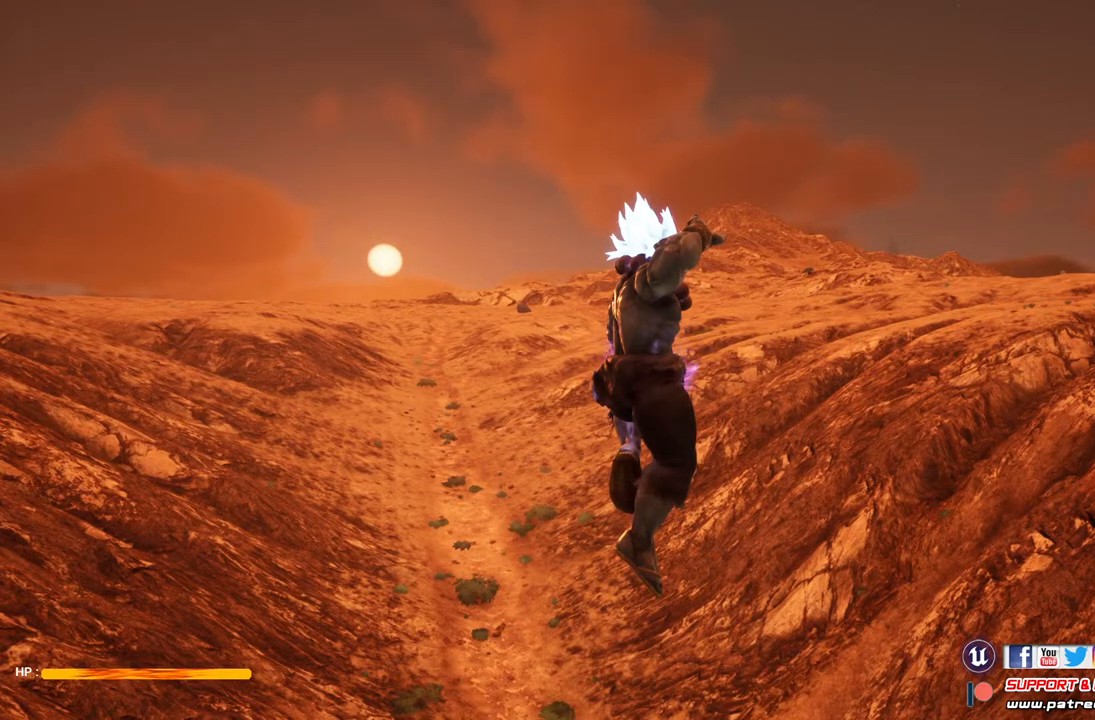
{"buttons": [], "left_stick": "center", "right_stick": "center", "events": []}
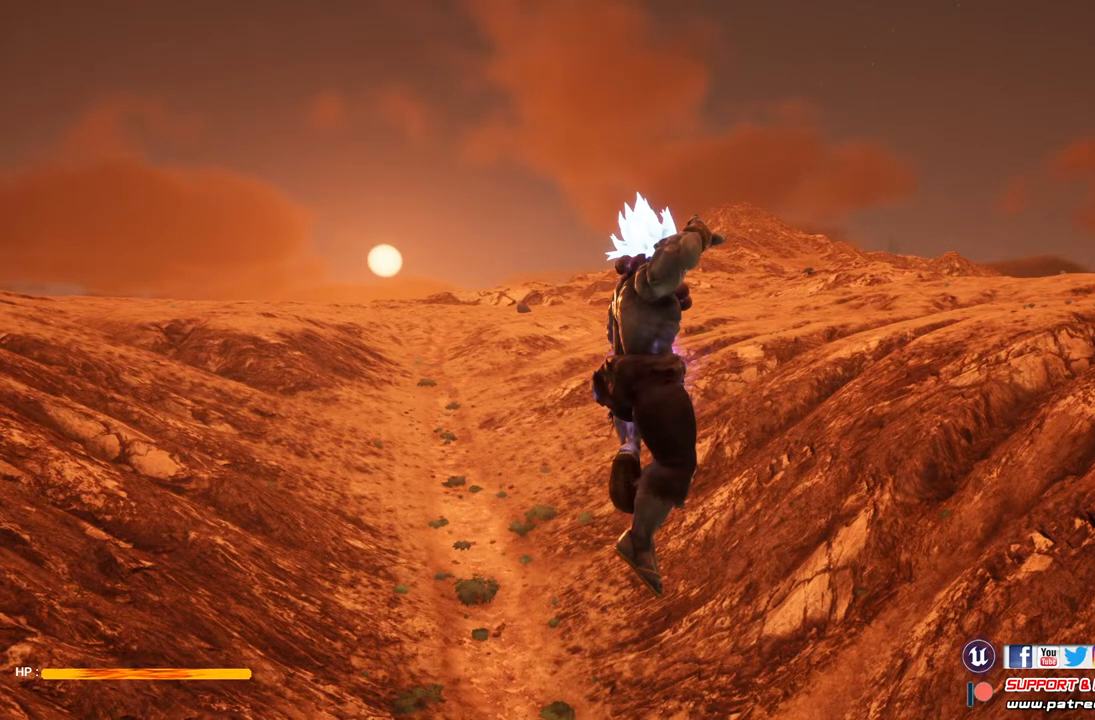
{"buttons": [], "left_stick": "center", "right_stick": "right", "events": [[100, "right_stick", "right"]]}